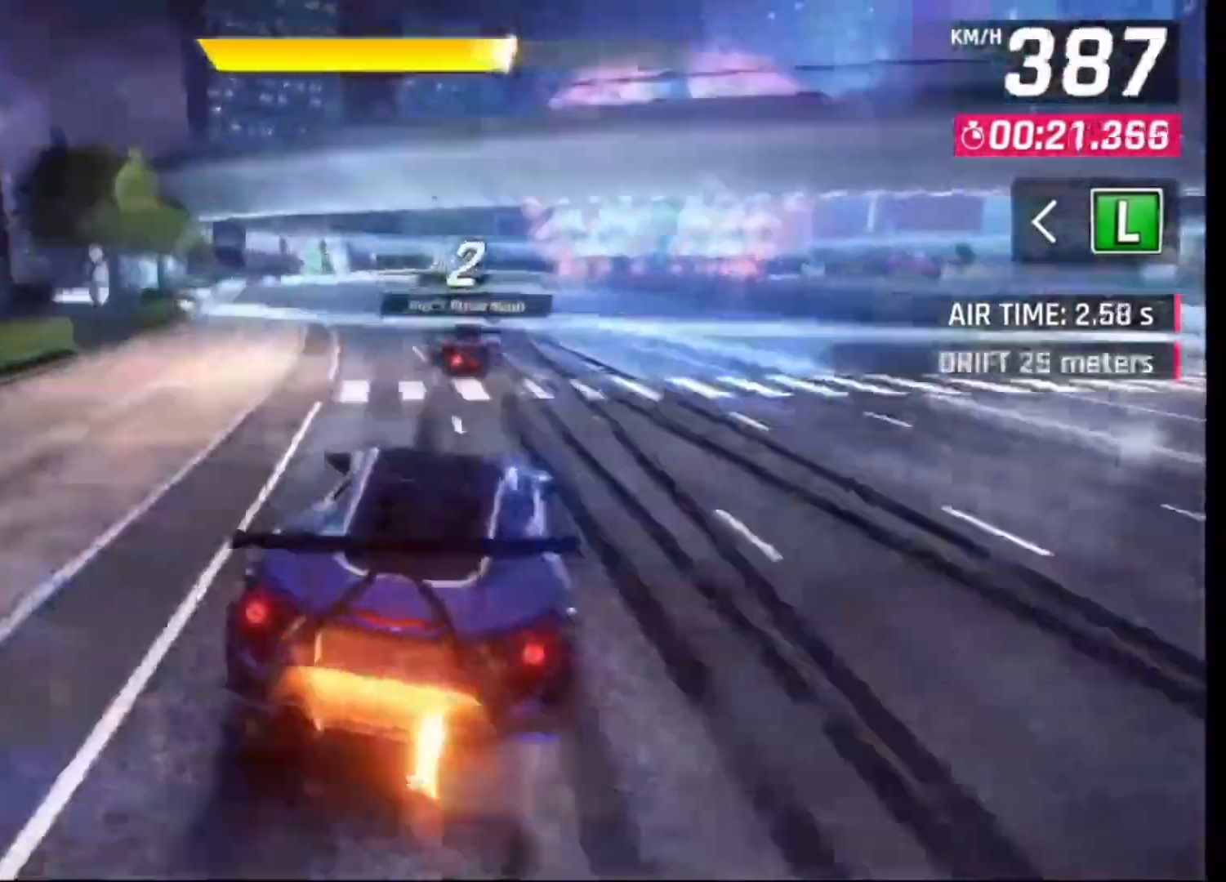
Gameplay with a controller (PlayStation layout); each line is a JSON object with the inputs held at the frame after it (dt_ms = milliseconds from this image to that frame). "events" lists button and stick changes between this image and that frame as [ms after this image, input, new state], when the widget could be followed in between. Not read: SQUARE.
{"dt_ms": 500, "buttons": [], "left_stick": "center", "right_stick": "center", "events": [[100, "left_stick", "right"], [167, "left_stick", "left"], [300, "left_stick", "center"]]}
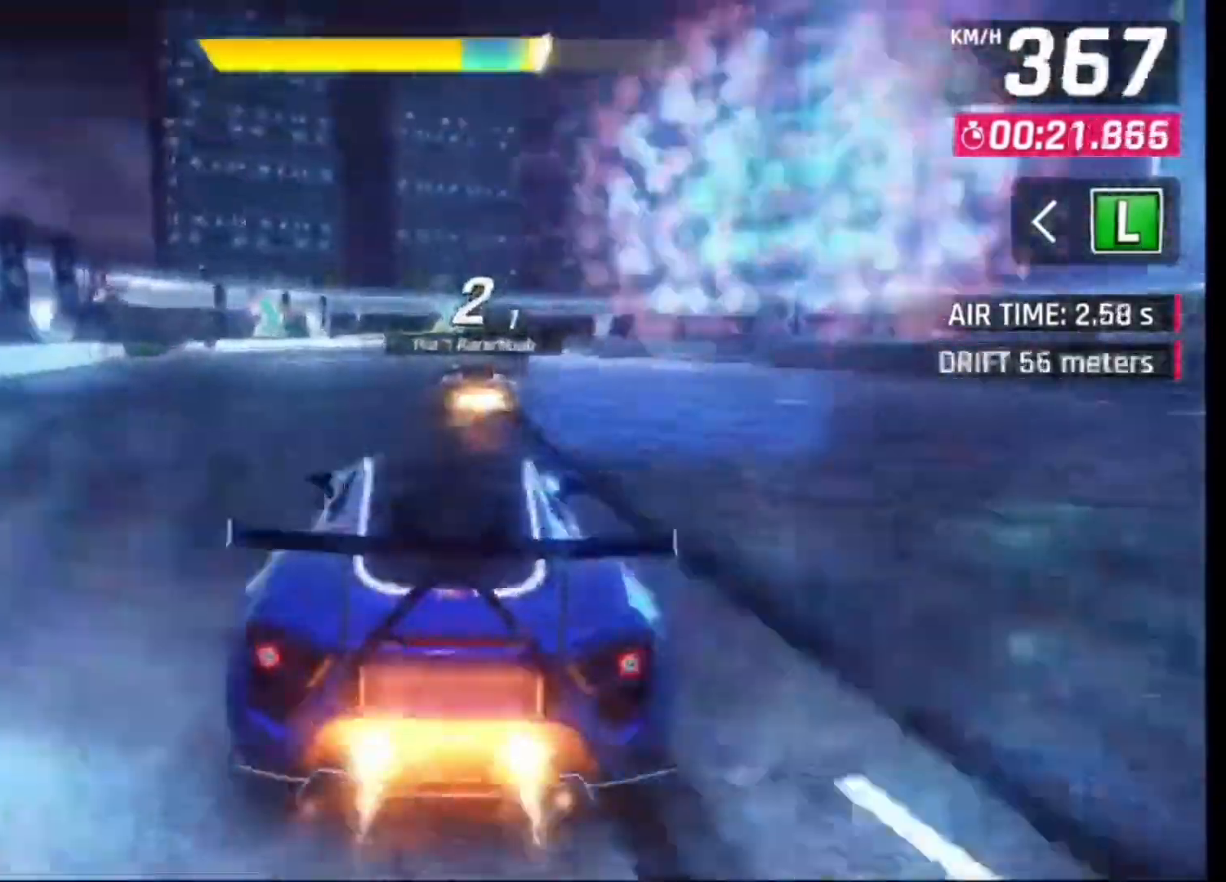
{"dt_ms": 500, "buttons": [], "left_stick": "right", "right_stick": "center", "events": [[133, "left_stick", "right"]]}
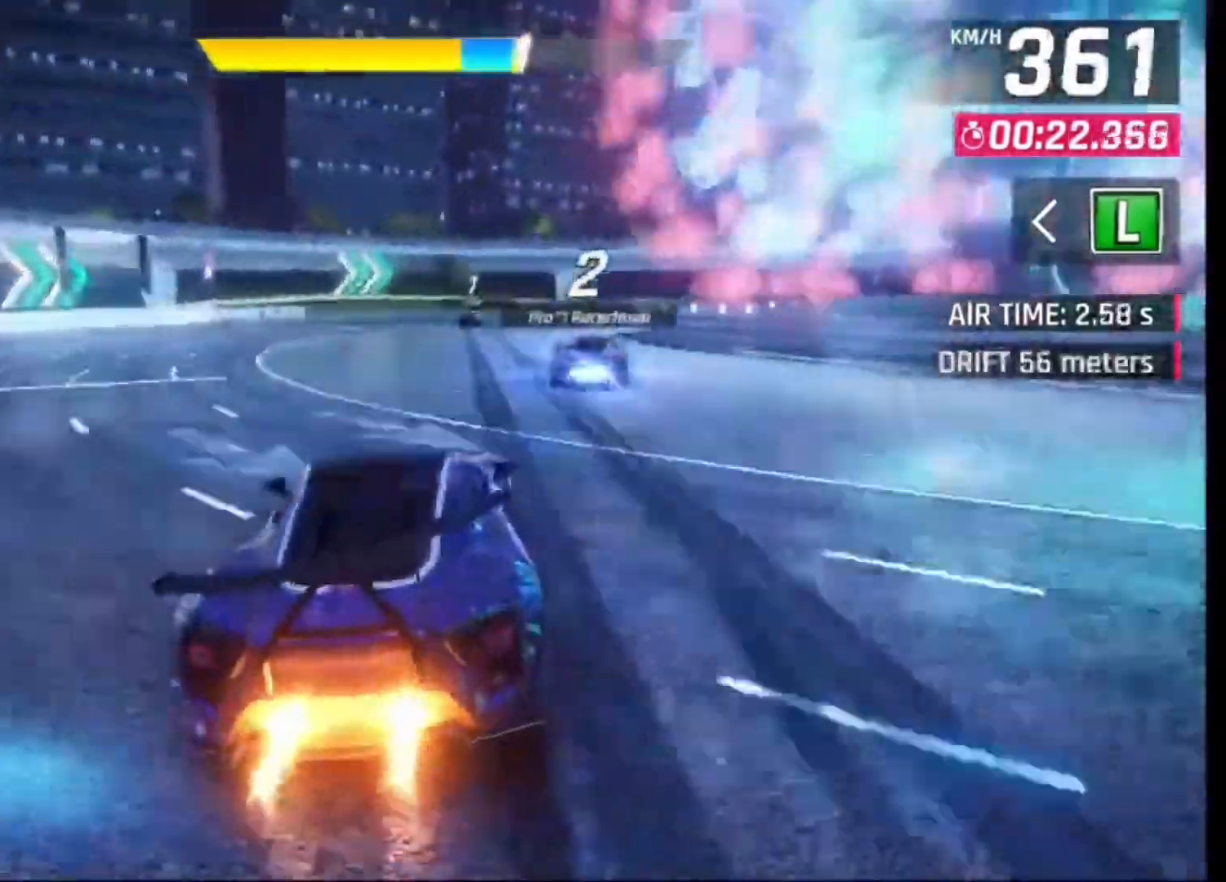
{"dt_ms": 500, "buttons": [], "left_stick": "right", "right_stick": "center", "events": [[100, "CROSS", "down"], [200, "CROSS", "up"]]}
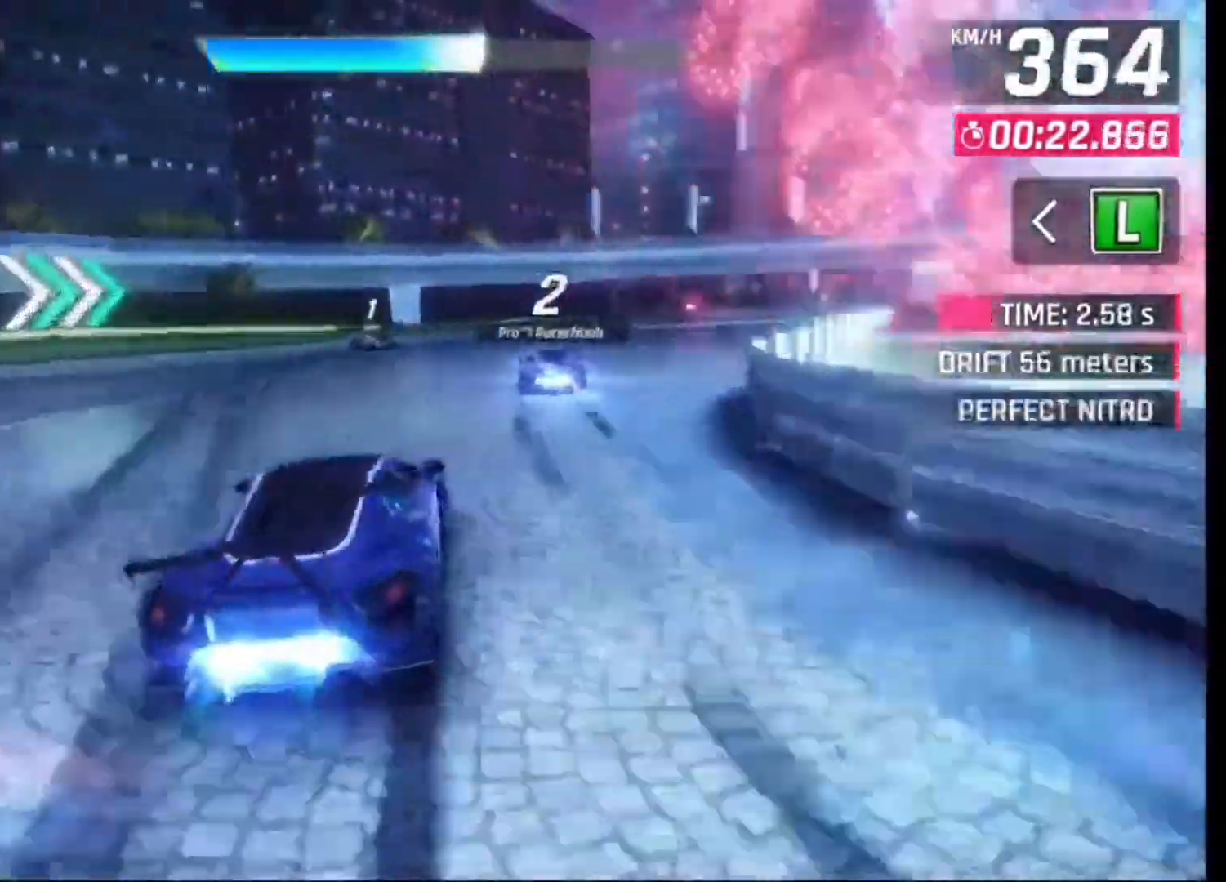
{"dt_ms": 500, "buttons": [], "left_stick": "right", "right_stick": "center", "events": []}
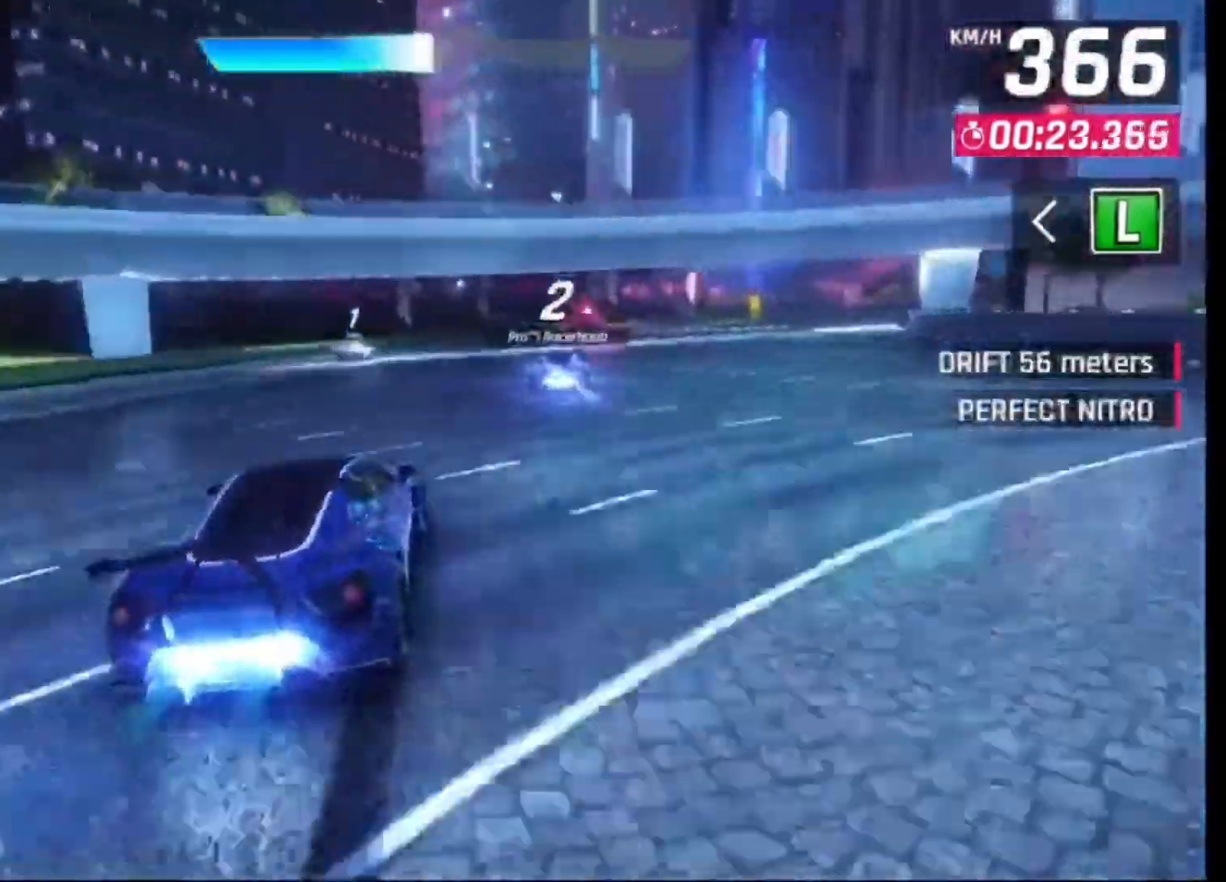
{"dt_ms": 1000, "buttons": [], "left_stick": "right", "right_stick": "center", "events": []}
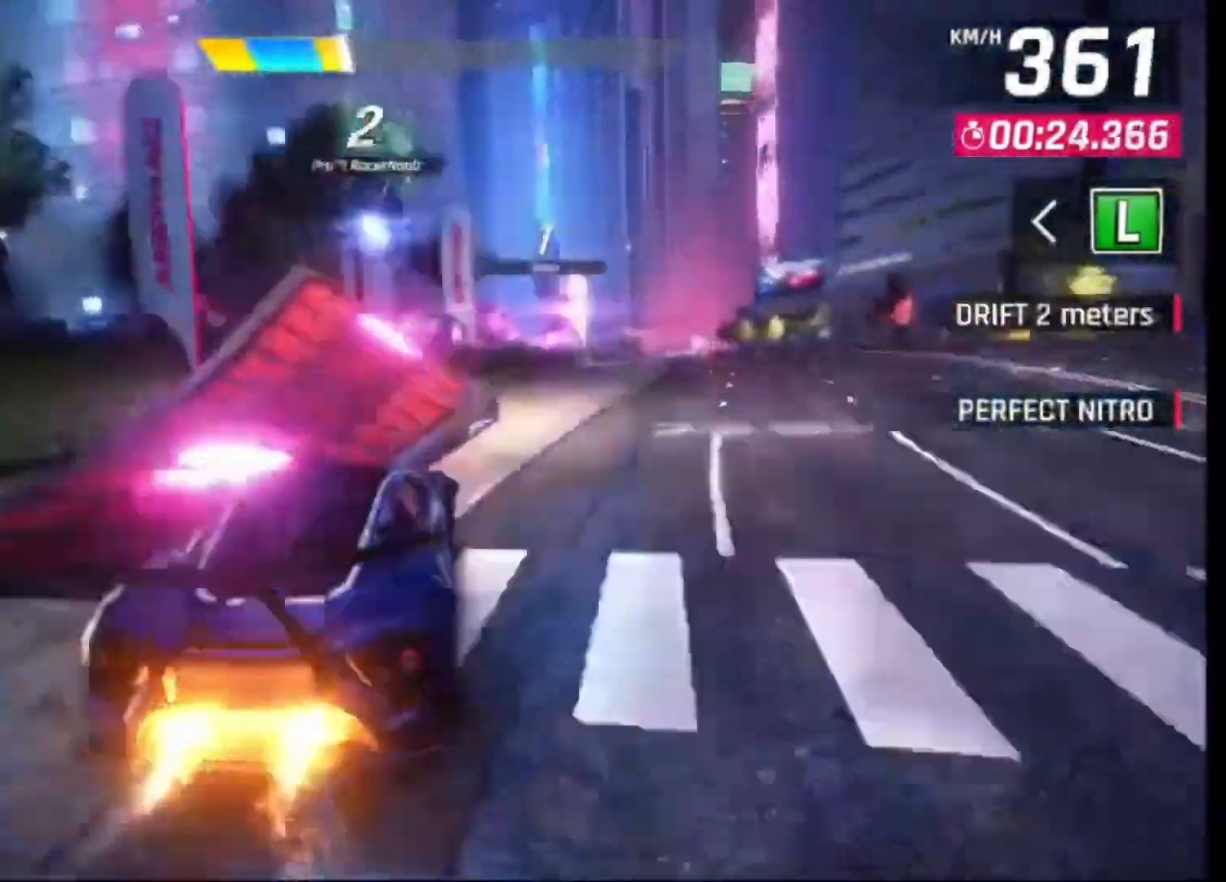
{"dt_ms": 500, "buttons": [], "left_stick": "right", "right_stick": "center", "events": [[67, "CROSS", "down"], [100, "R1", "down"], [133, "CROSS", "up"], [133, "R1", "up"], [233, "CROSS", "down"], [233, "R1", "down"], [300, "CROSS", "up"], [300, "R1", "up"], [367, "CROSS", "down"], [400, "R1", "down"], [467, "CROSS", "up"], [467, "R1", "up"]]}
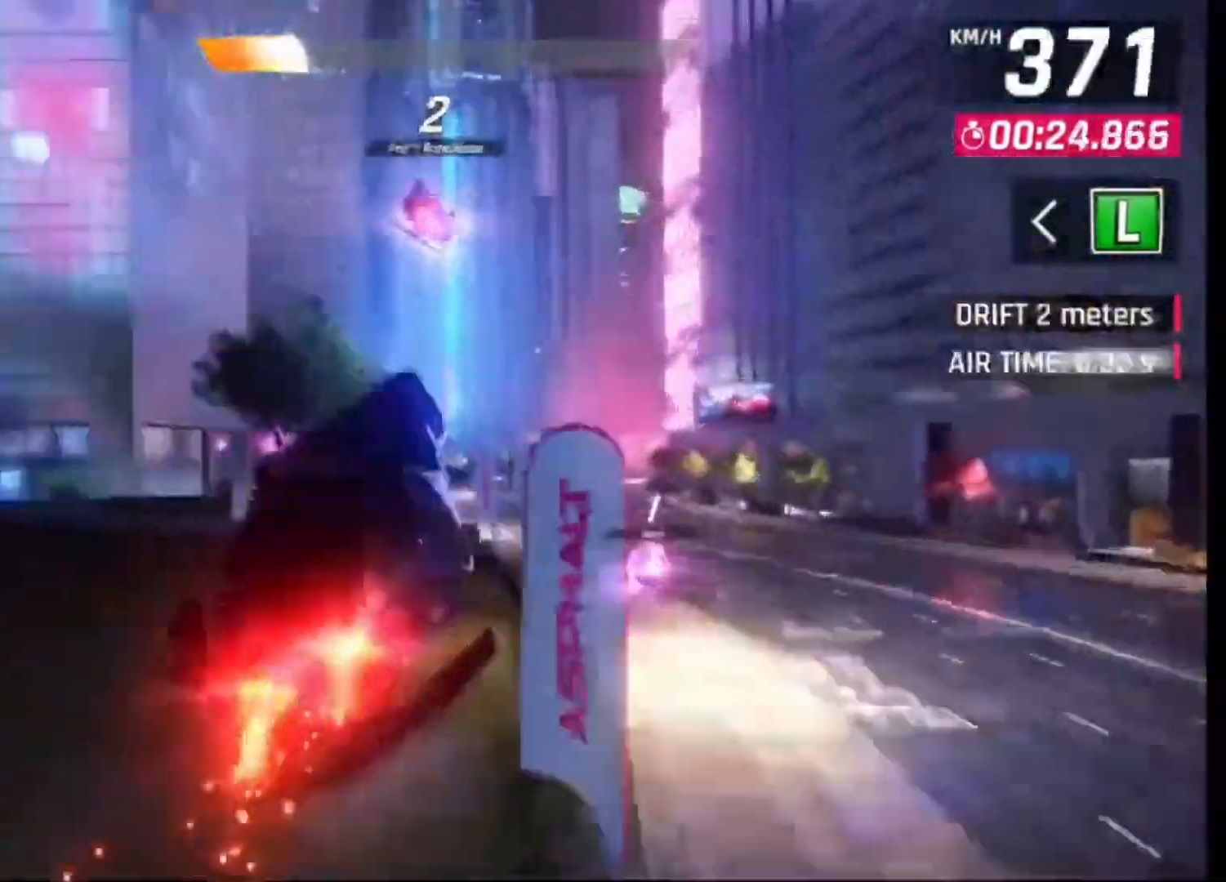
{"dt_ms": 500, "buttons": [], "left_stick": "right", "right_stick": "center", "events": [[67, "CROSS", "down"], [67, "R1", "down"], [133, "R1", "up"], [167, "R1", "down"], [267, "CROSS", "up"], [267, "R1", "up"], [333, "CROSS", "down"], [333, "R1", "down"], [433, "CROSS", "up"], [467, "R1", "up"]]}
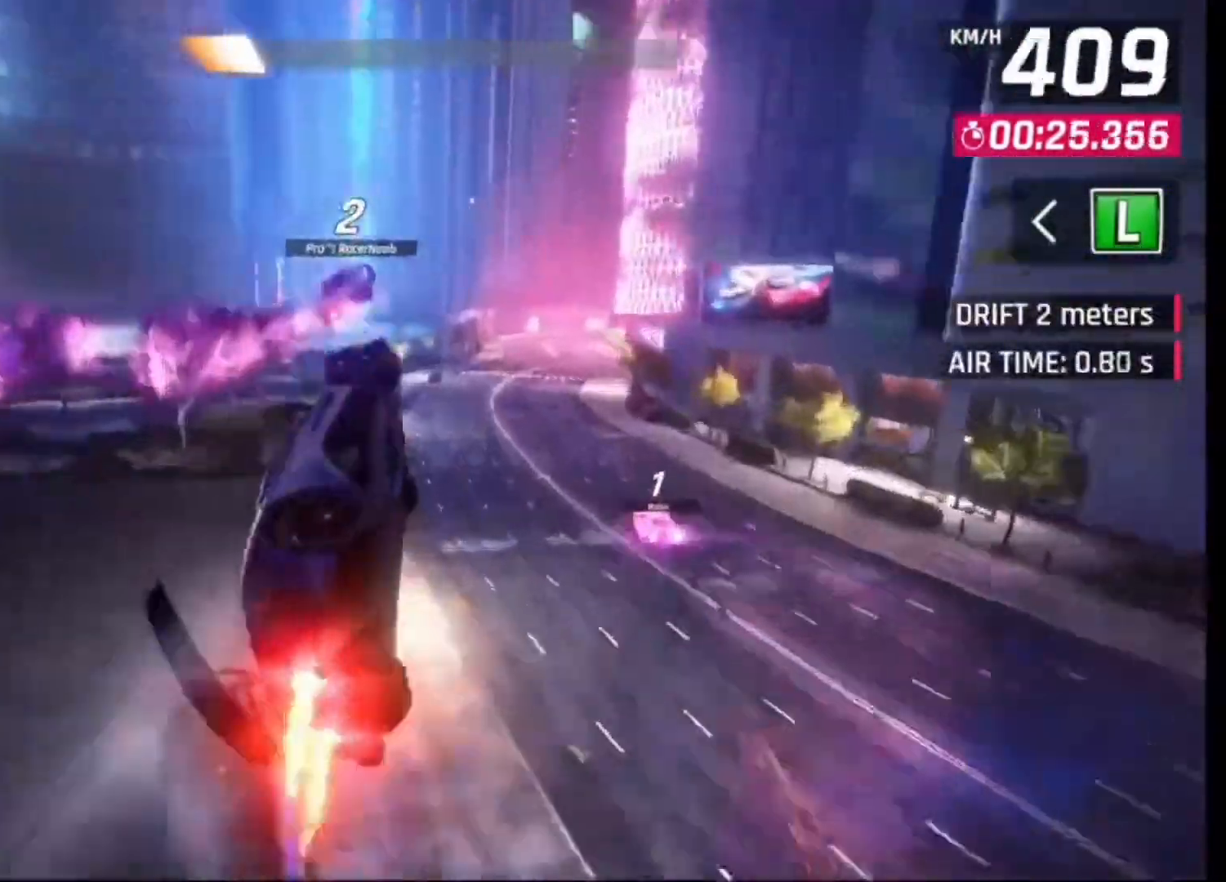
{"dt_ms": 500, "buttons": ["CROSS", "R1"], "left_stick": "right", "right_stick": "center", "events": [[333, "CROSS", "down"], [333, "R1", "down"], [367, "R1", "up"], [400, "CROSS", "up"], [467, "CROSS", "down"], [467, "R1", "down"]]}
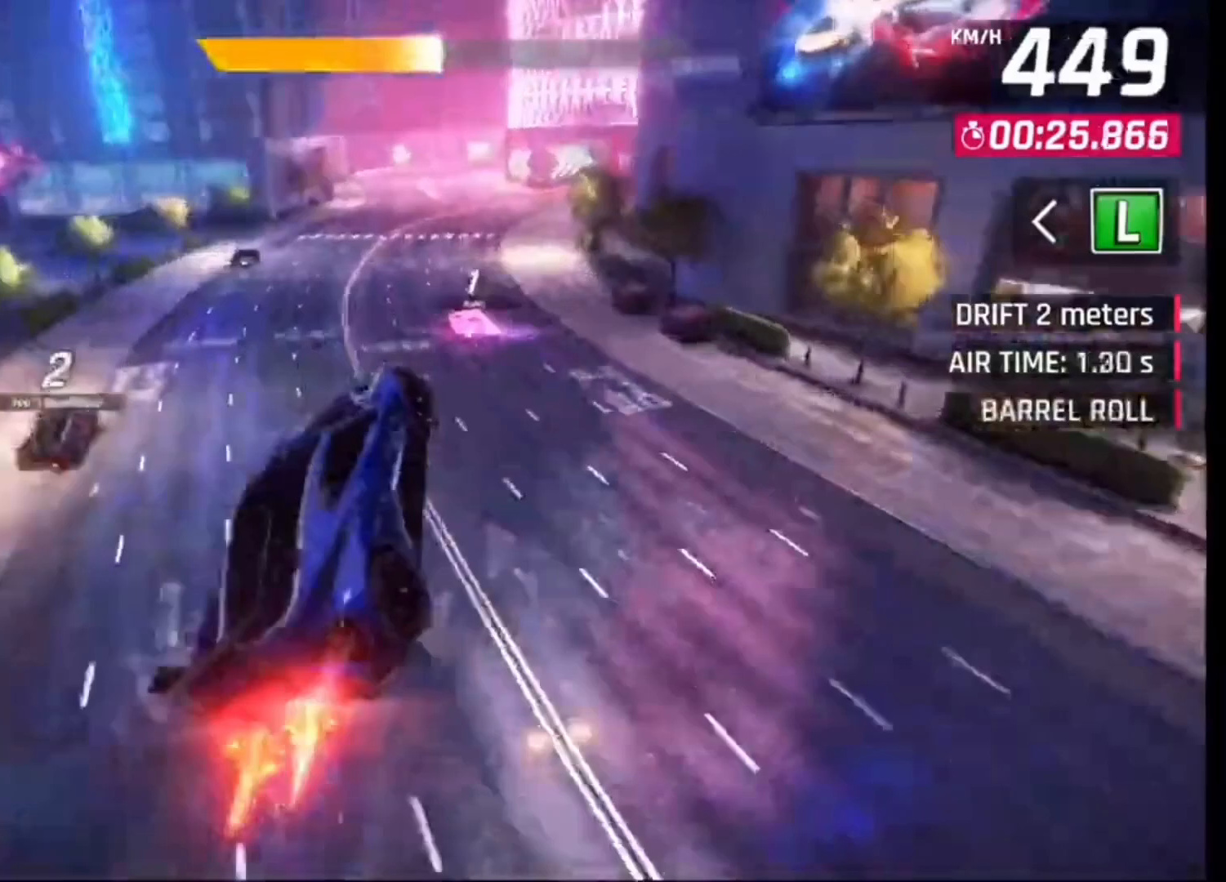
{"dt_ms": 500, "buttons": [], "left_stick": "right", "right_stick": "center", "events": [[33, "CROSS", "up"], [67, "R1", "up"]]}
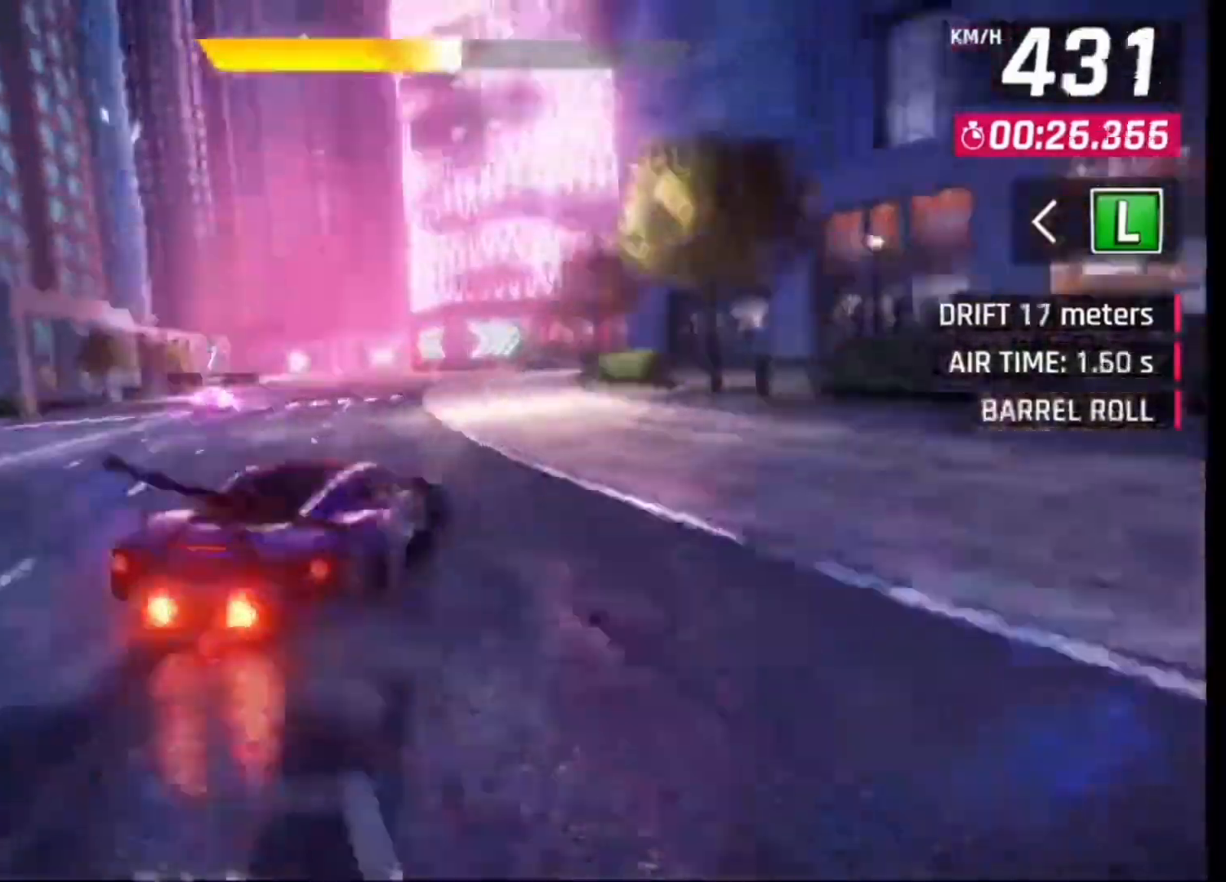
{"dt_ms": 500, "buttons": [], "left_stick": "right", "right_stick": "center", "events": []}
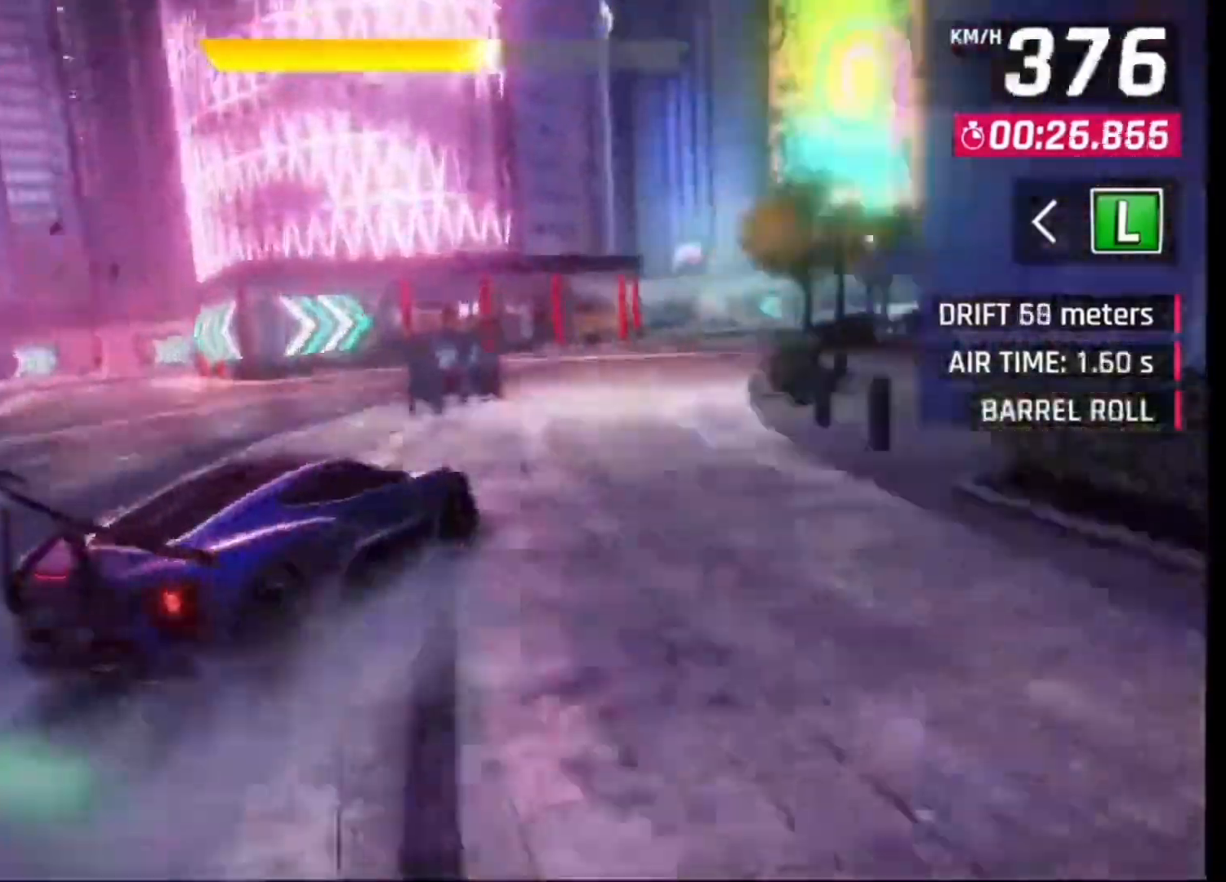
{"dt_ms": 500, "buttons": [], "left_stick": "center", "right_stick": "center", "events": [[467, "left_stick", "center"]]}
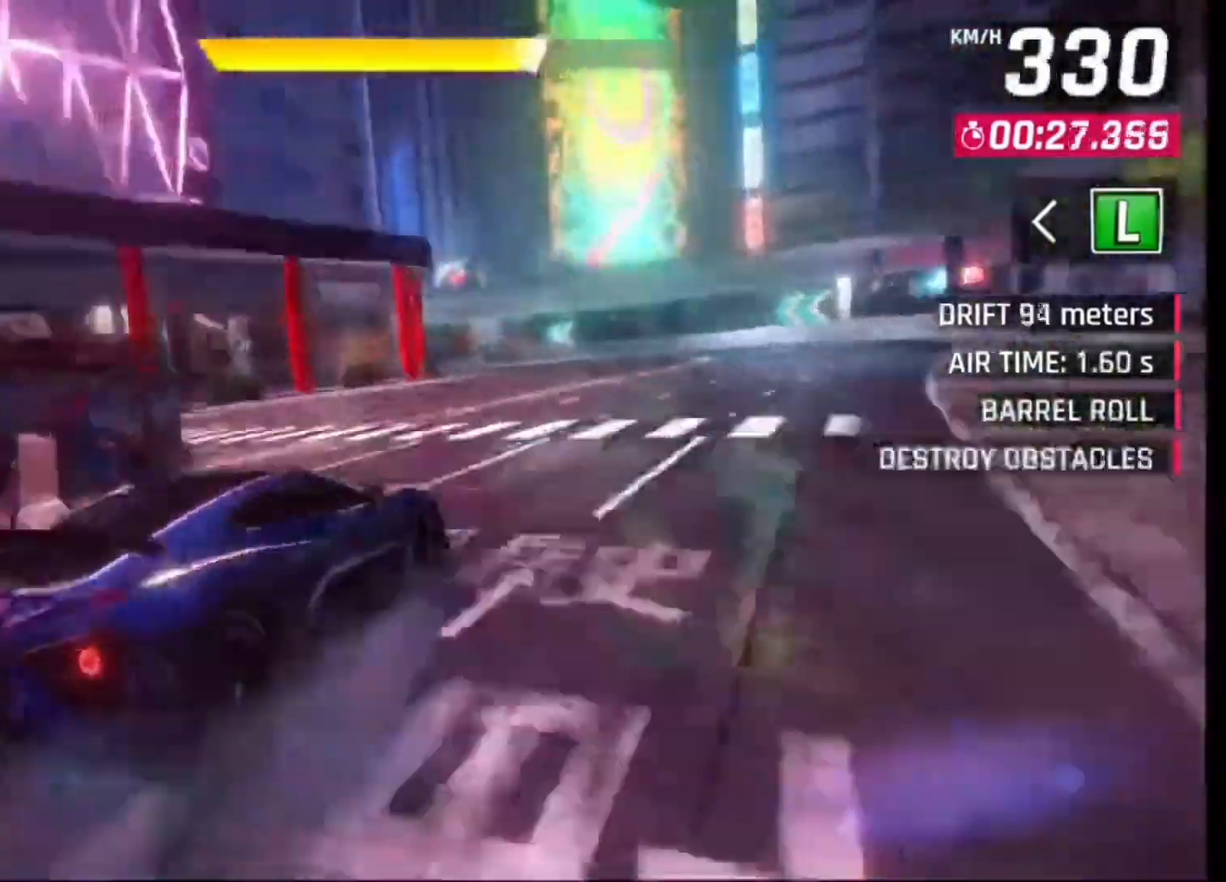
{"dt_ms": 500, "buttons": [], "left_stick": "center", "right_stick": "center", "events": [[200, "CROSS", "down"], [200, "R1", "down"], [300, "CROSS", "up"], [300, "R1", "up"], [367, "left_stick", "right"], [500, "left_stick", "center"]]}
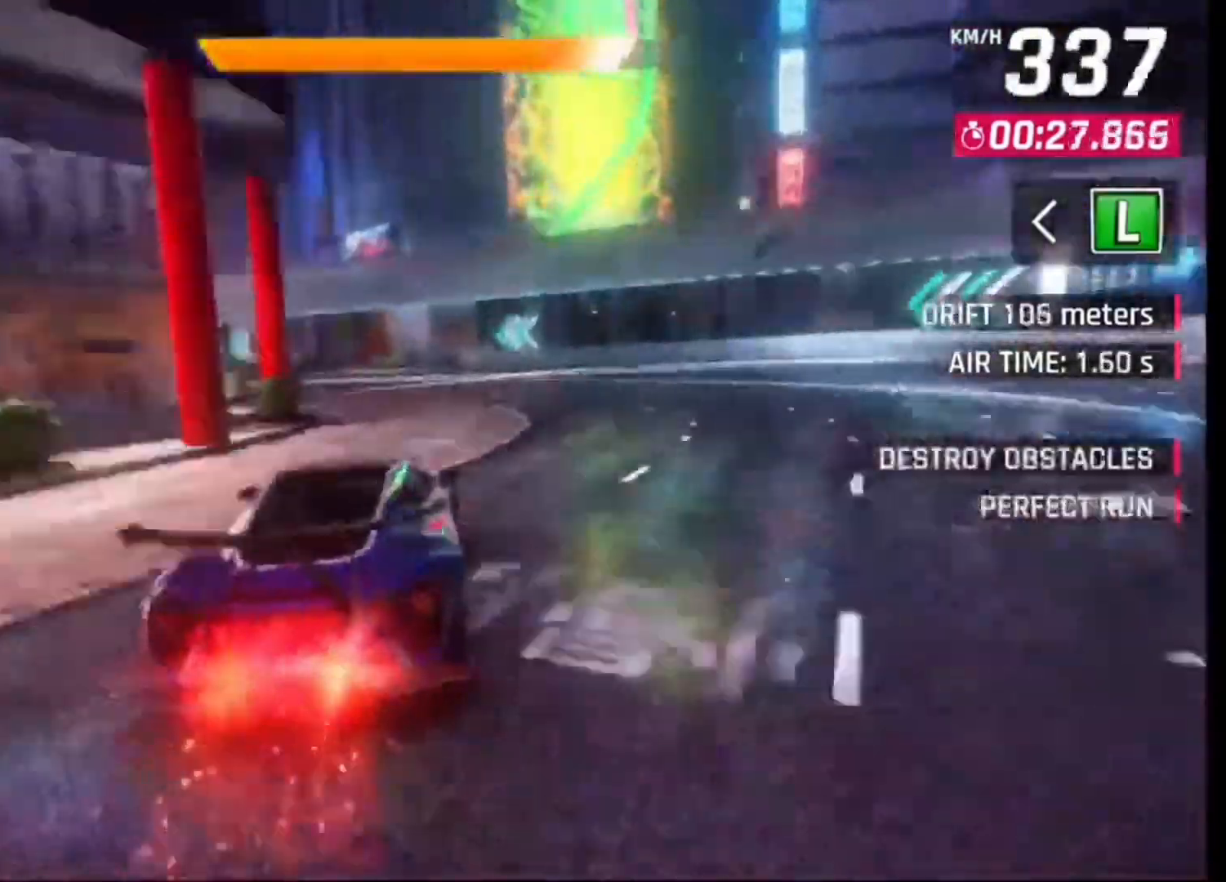
{"dt_ms": 500, "buttons": [], "left_stick": "left", "right_stick": "center", "events": [[33, "left_stick", "left"]]}
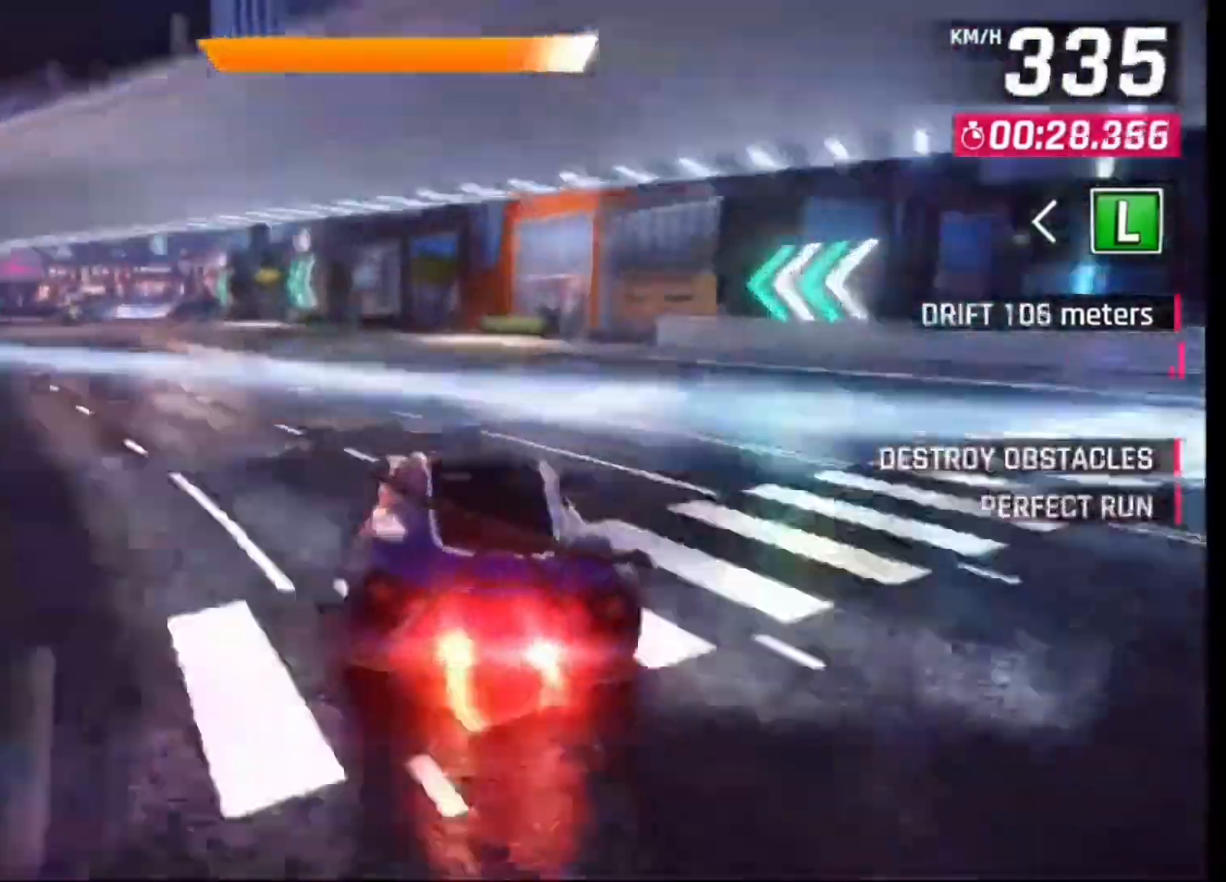
{"dt_ms": 500, "buttons": [], "left_stick": "left", "right_stick": "center", "events": []}
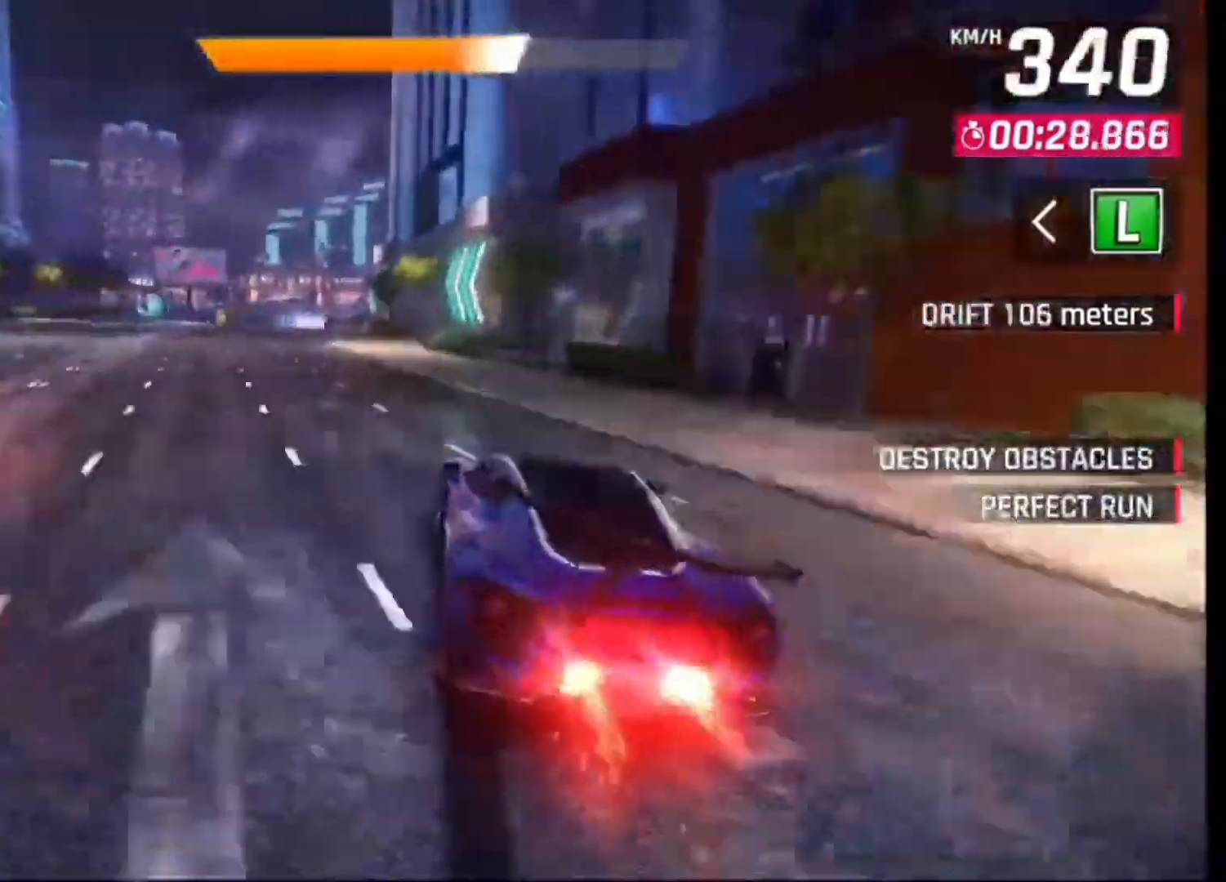
{"dt_ms": 500, "buttons": [], "left_stick": "left", "right_stick": "center", "events": []}
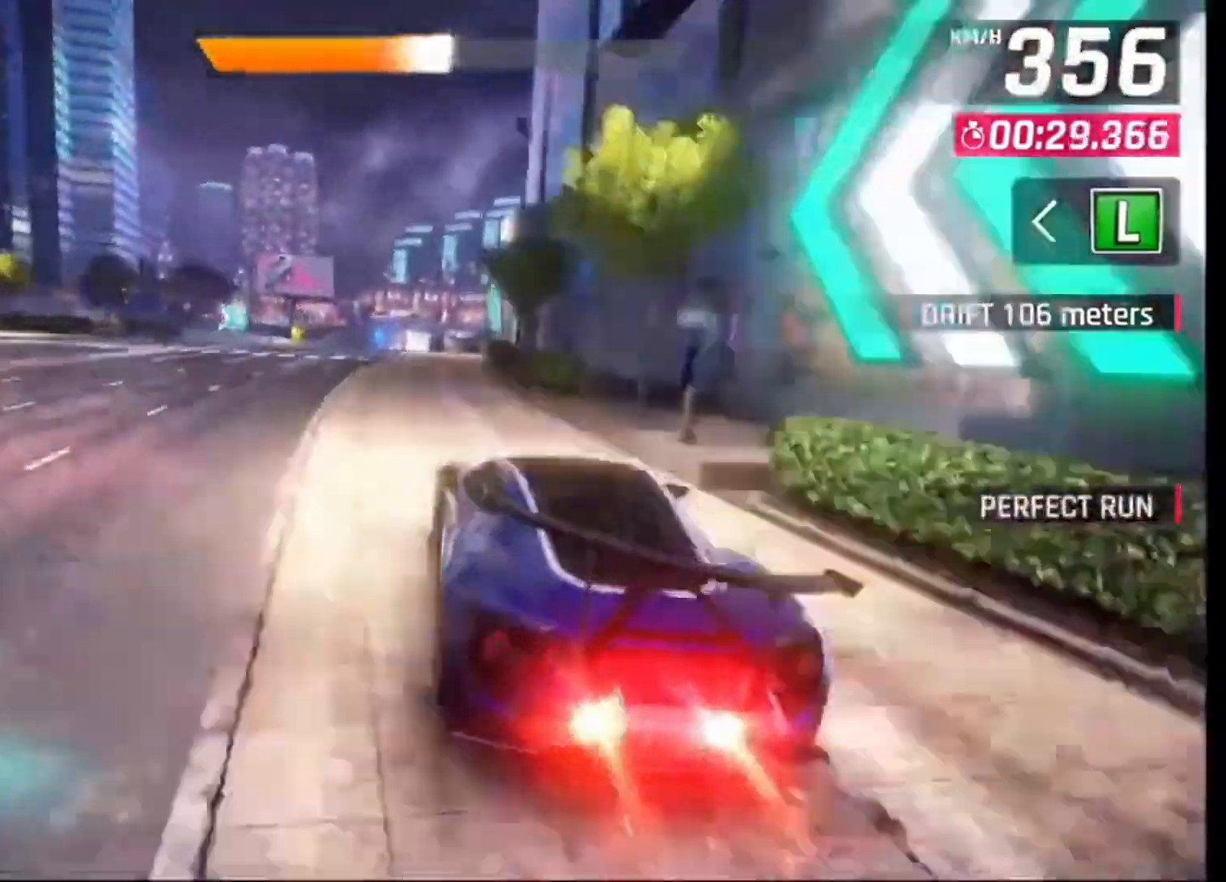
{"dt_ms": 1000, "buttons": [], "left_stick": "right", "right_stick": "center", "events": [[333, "left_stick", "center"], [400, "left_stick", "left"], [567, "left_stick", "center"], [700, "left_stick", "right"]]}
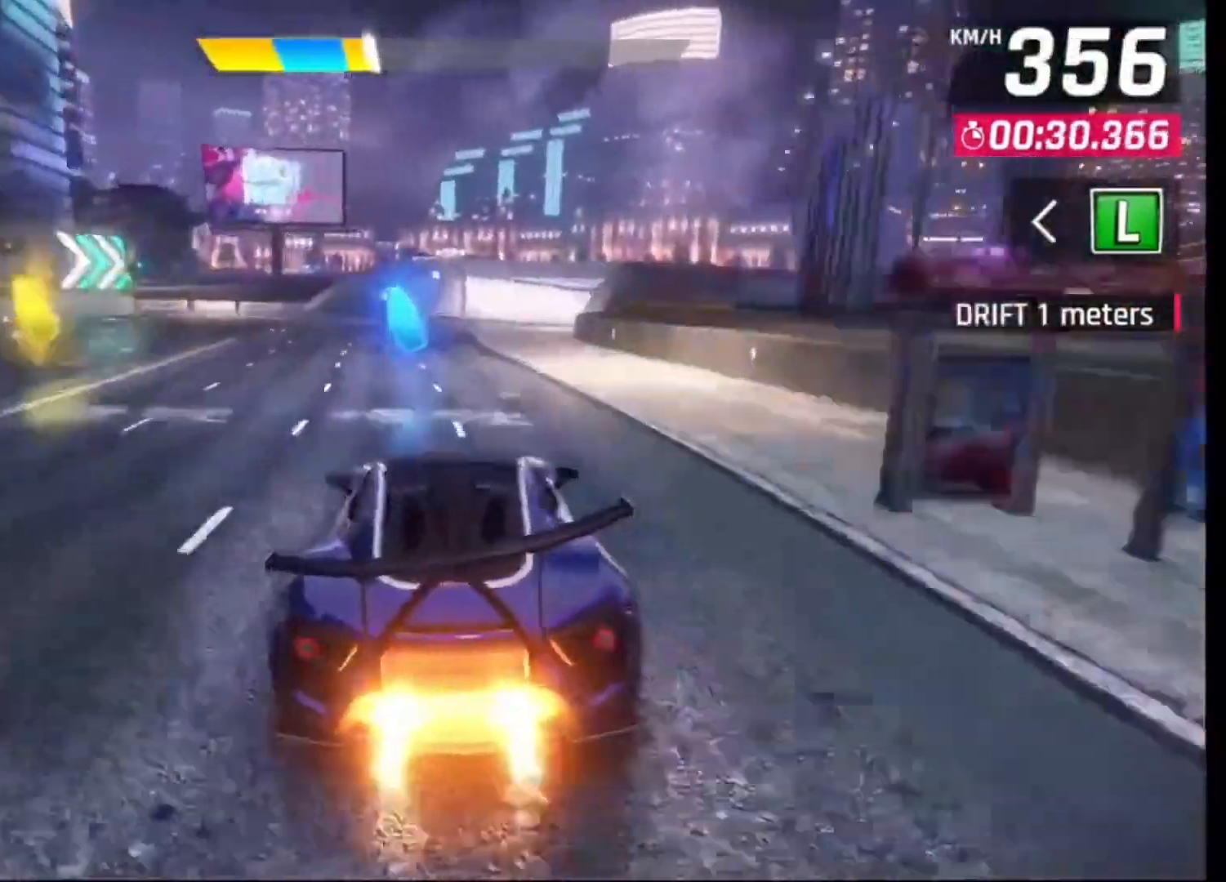
{"dt_ms": 500, "buttons": [], "left_stick": "right", "right_stick": "center", "events": []}
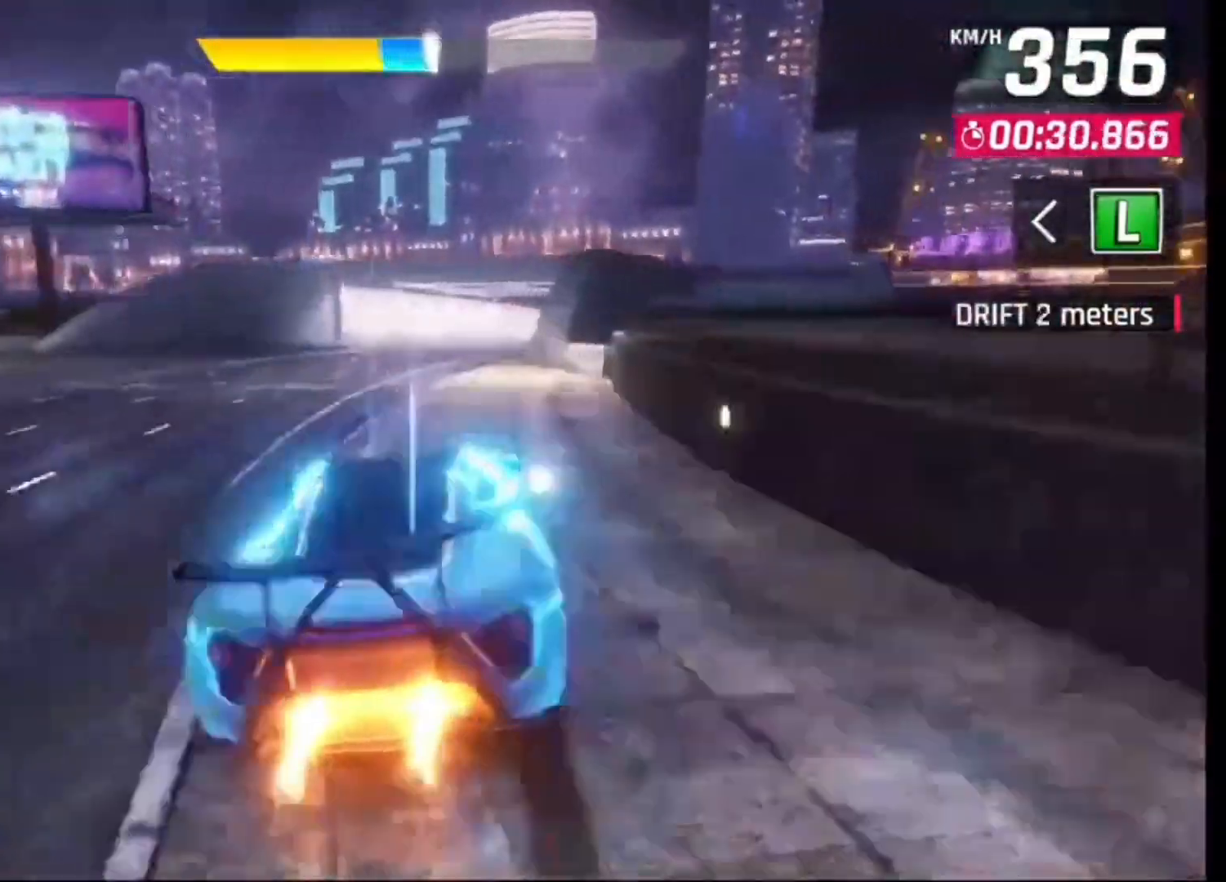
{"dt_ms": 500, "buttons": [], "left_stick": "right", "right_stick": "center", "events": [[333, "CROSS", "down"], [433, "CROSS", "up"]]}
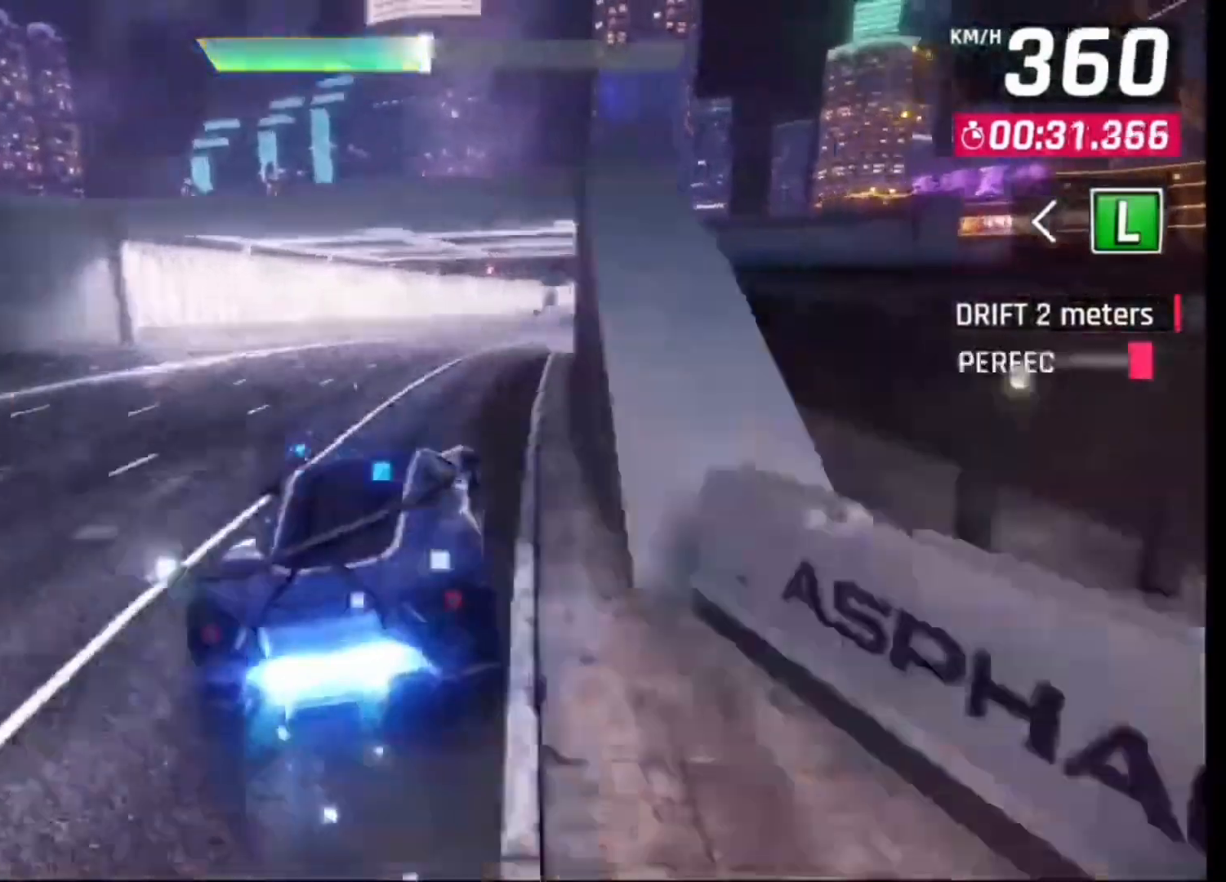
{"dt_ms": 500, "buttons": [], "left_stick": "right", "right_stick": "center", "events": []}
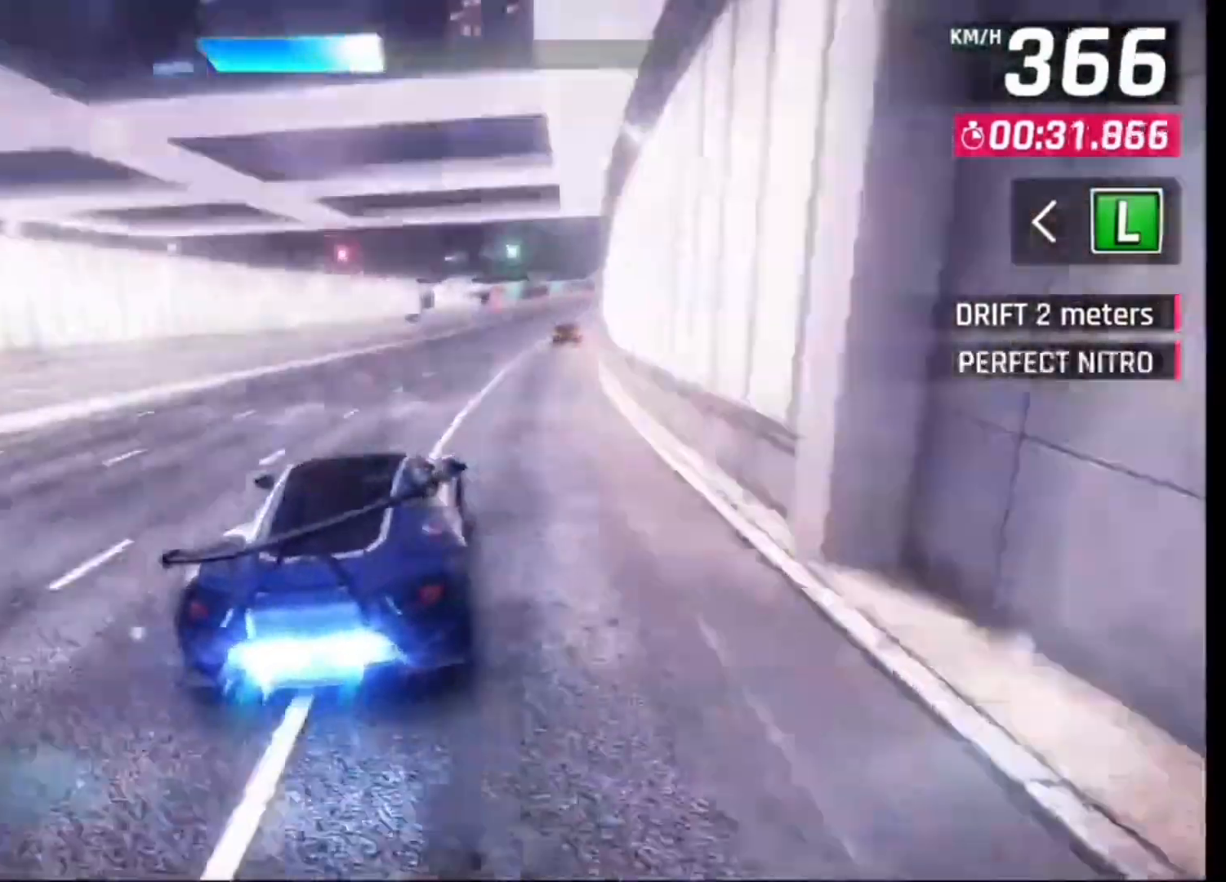
{"dt_ms": 500, "buttons": [], "left_stick": "center", "right_stick": "center", "events": [[467, "left_stick", "center"]]}
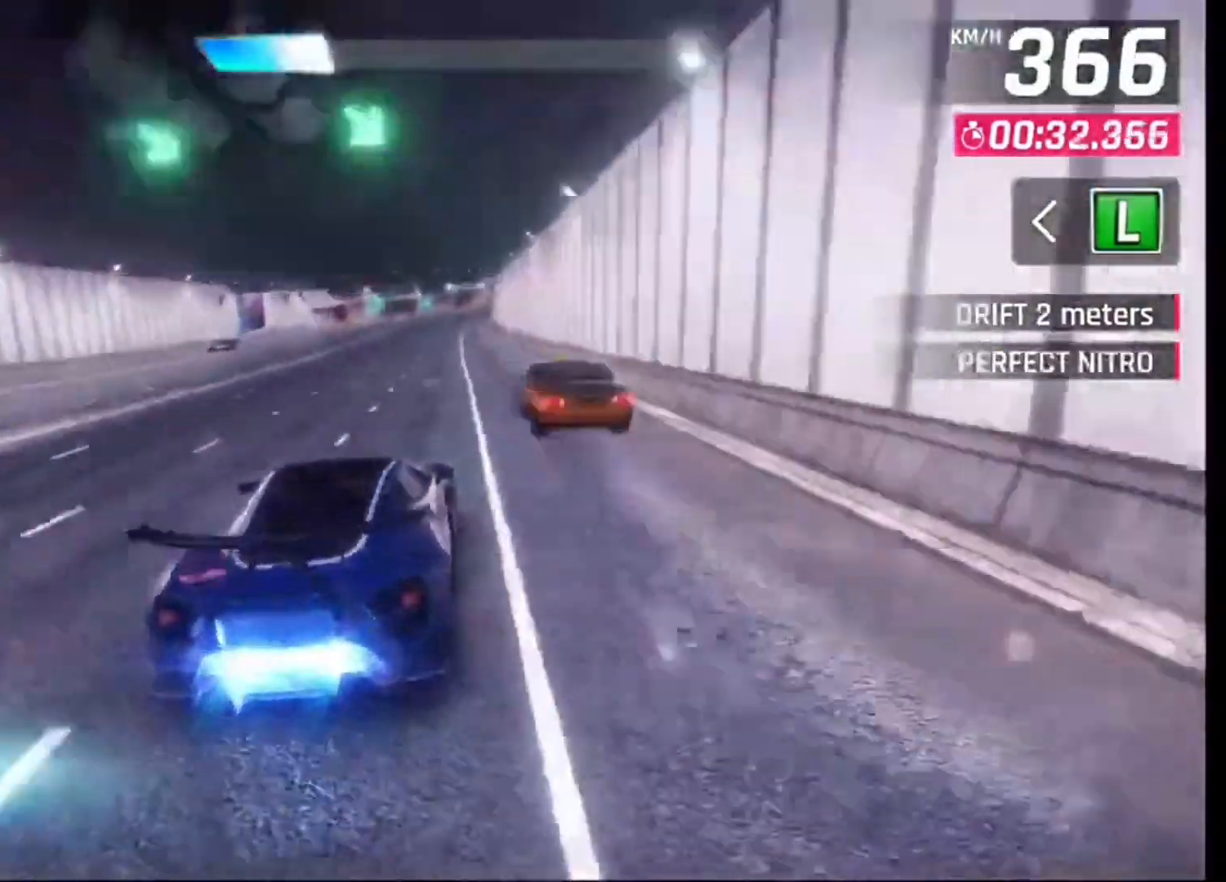
{"dt_ms": 500, "buttons": [], "left_stick": "center", "right_stick": "center", "events": []}
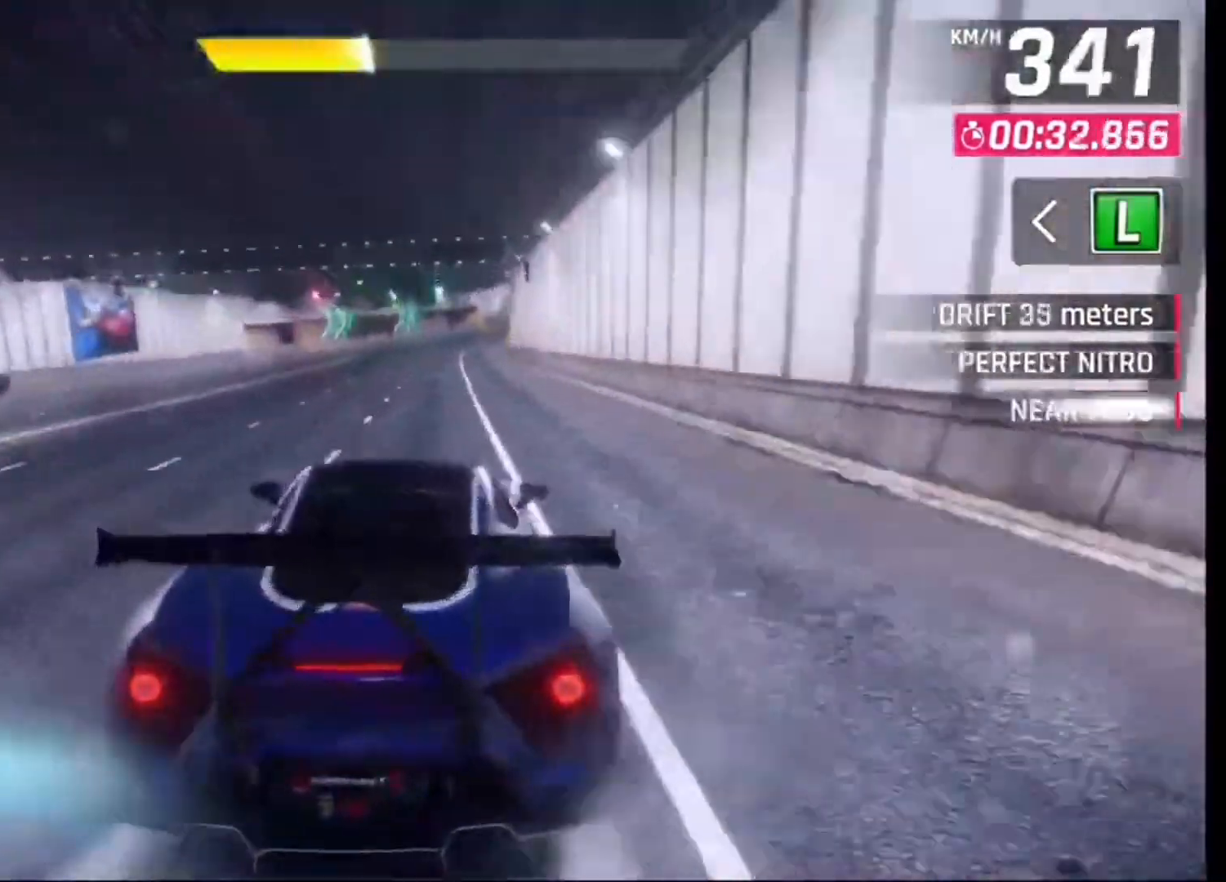
{"dt_ms": 1000, "buttons": [], "left_stick": "right", "right_stick": "center", "events": [[433, "CROSS", "down"], [467, "left_stick", "right"], [533, "CROSS", "up"]]}
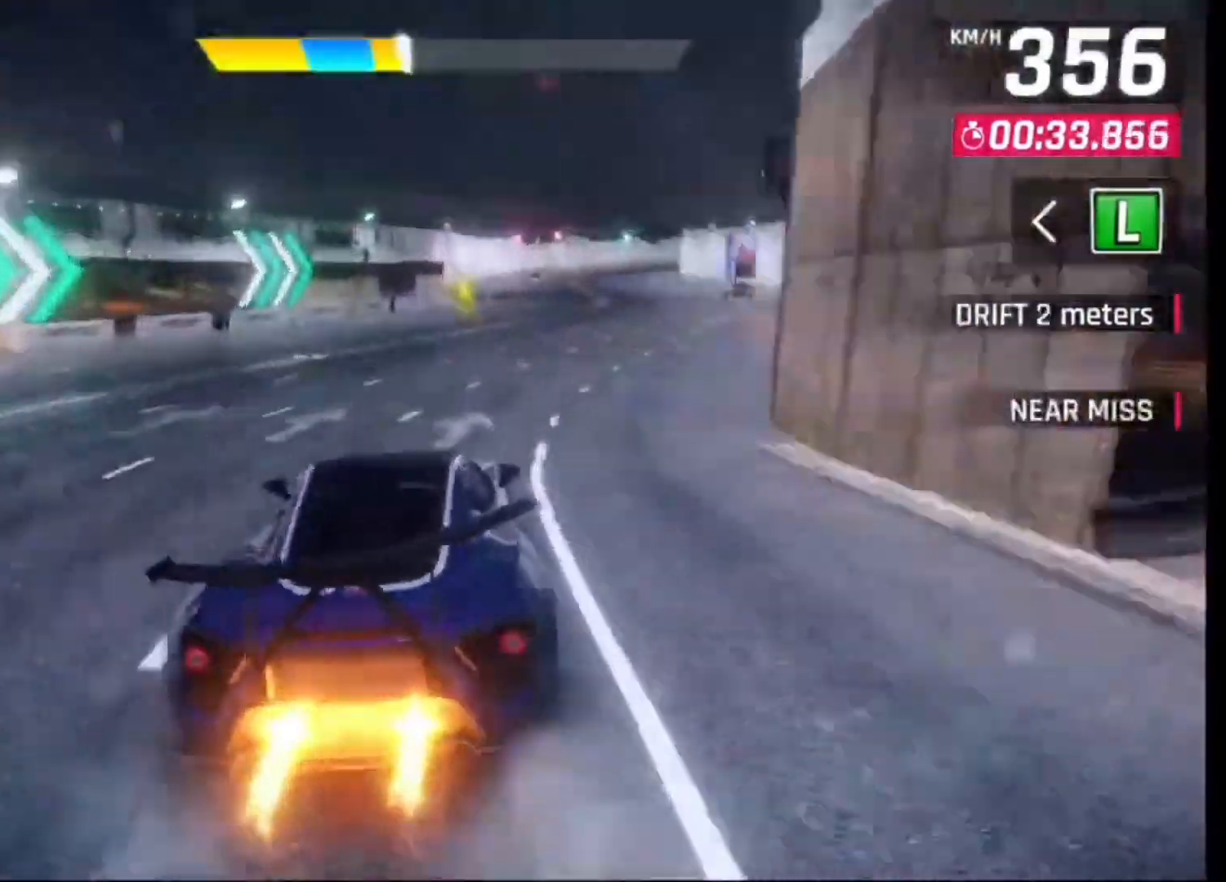
{"dt_ms": 500, "buttons": [], "left_stick": "right", "right_stick": "center", "events": []}
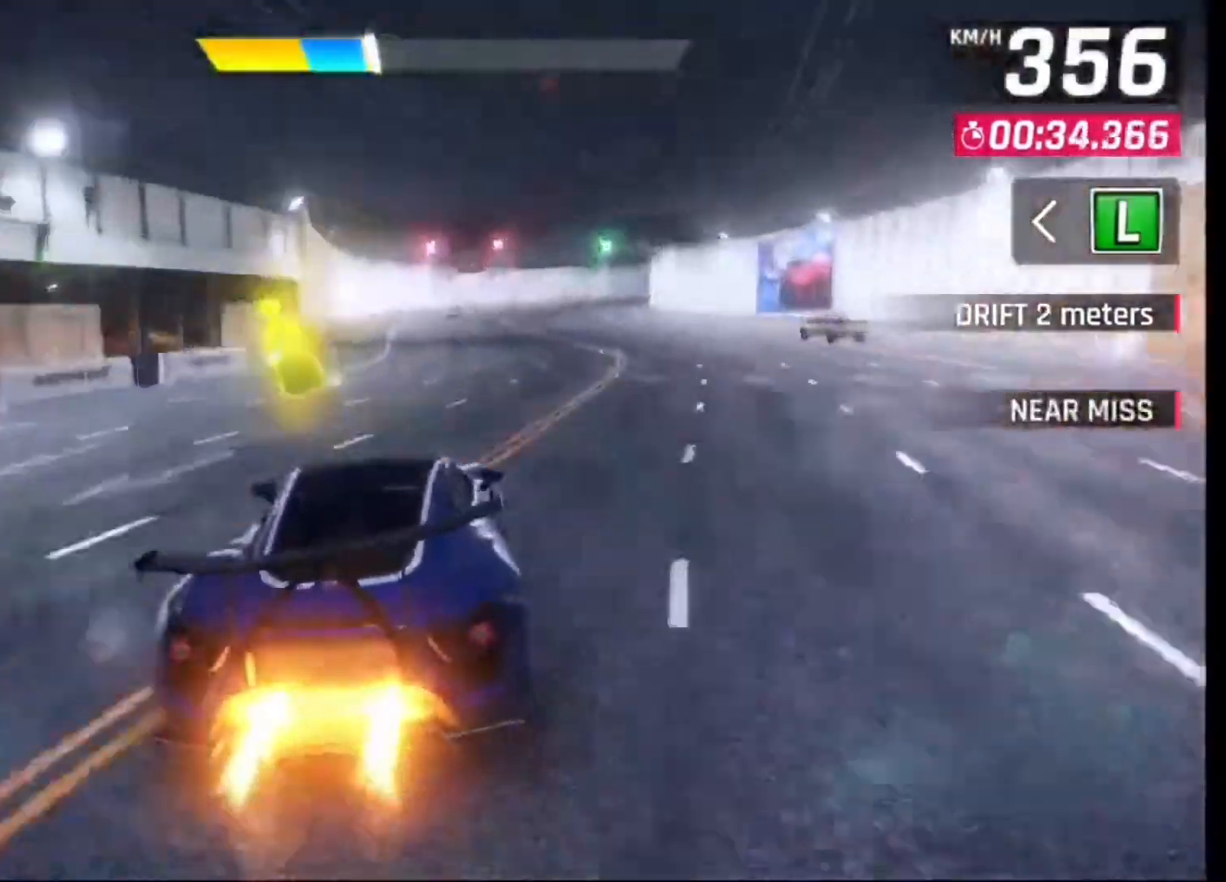
{"dt_ms": 500, "buttons": [], "left_stick": "right", "right_stick": "center", "events": [[267, "CROSS", "down"], [367, "CROSS", "up"]]}
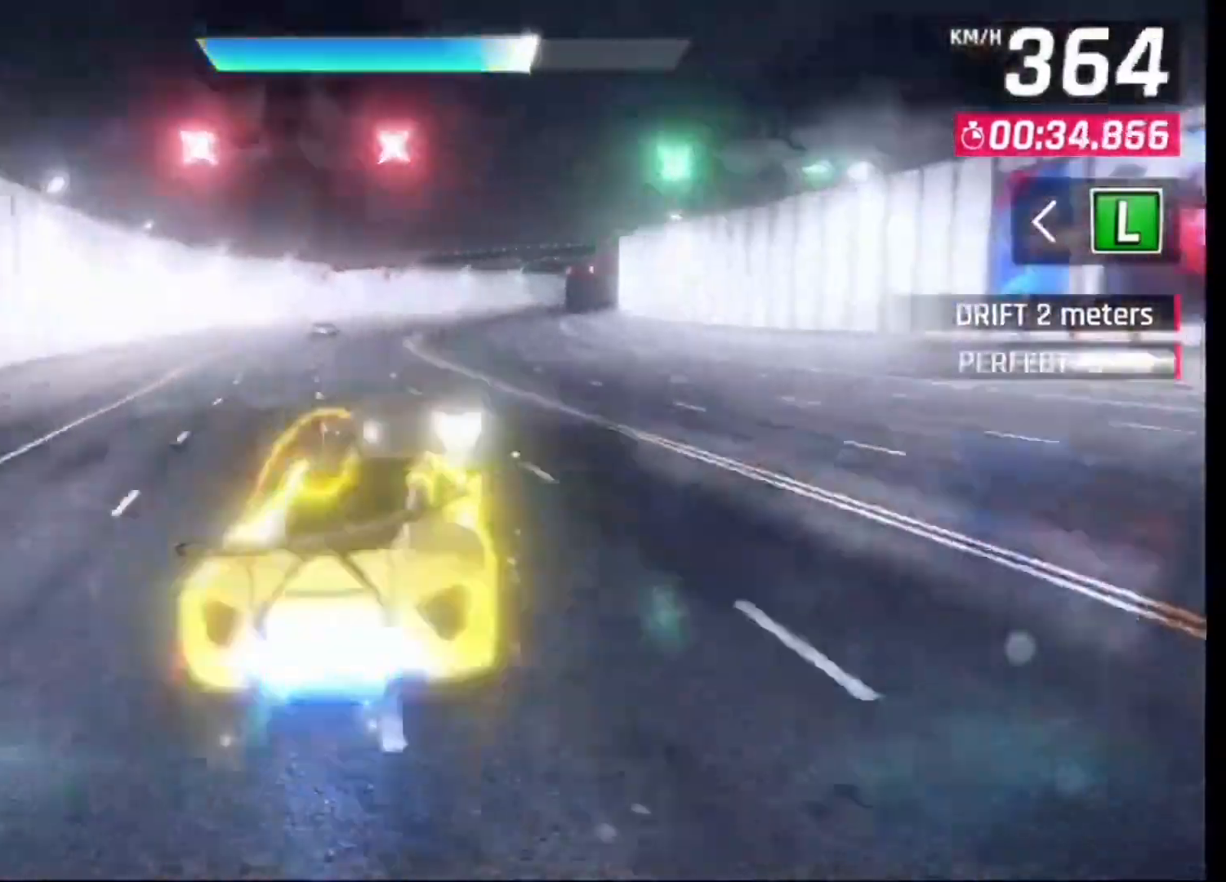
{"dt_ms": 500, "buttons": [], "left_stick": "right", "right_stick": "center", "events": []}
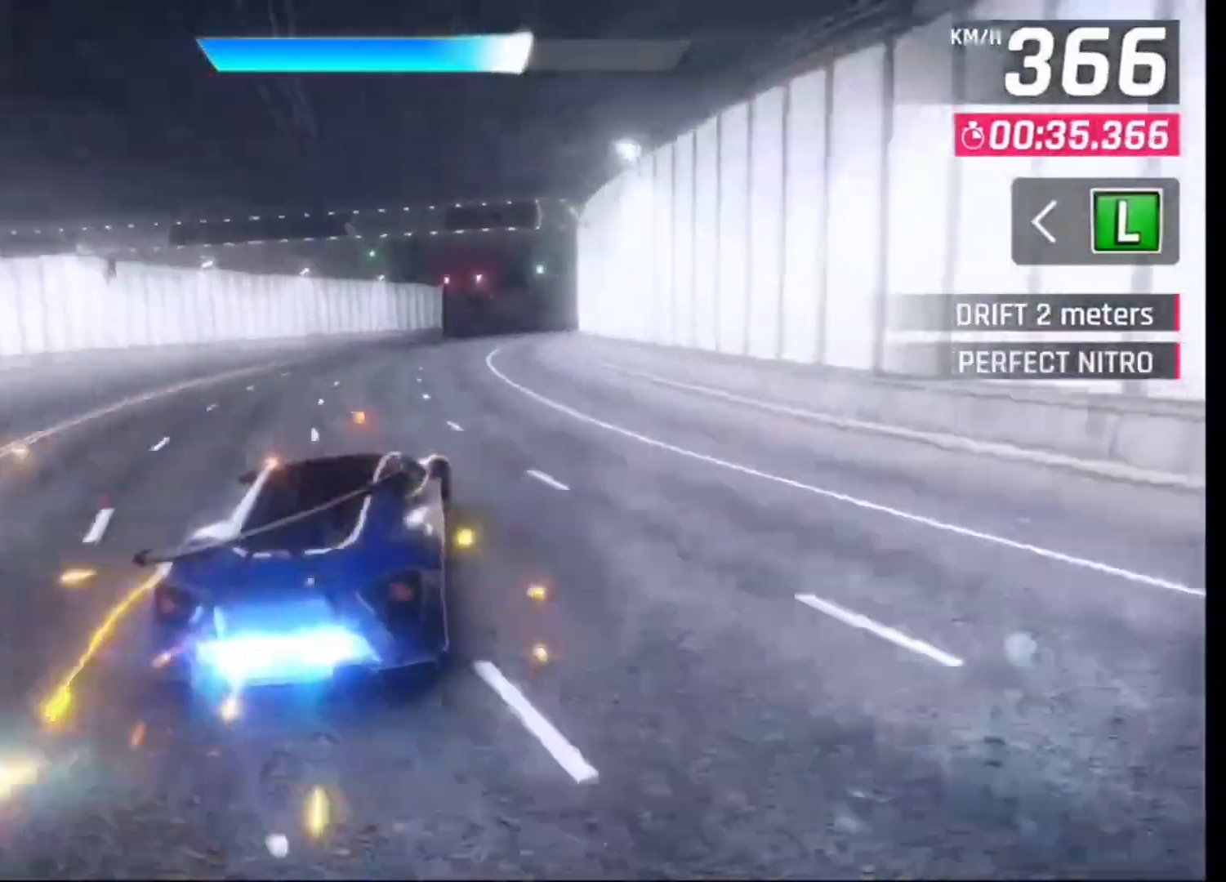
{"dt_ms": 500, "buttons": [], "left_stick": "right", "right_stick": "center", "events": []}